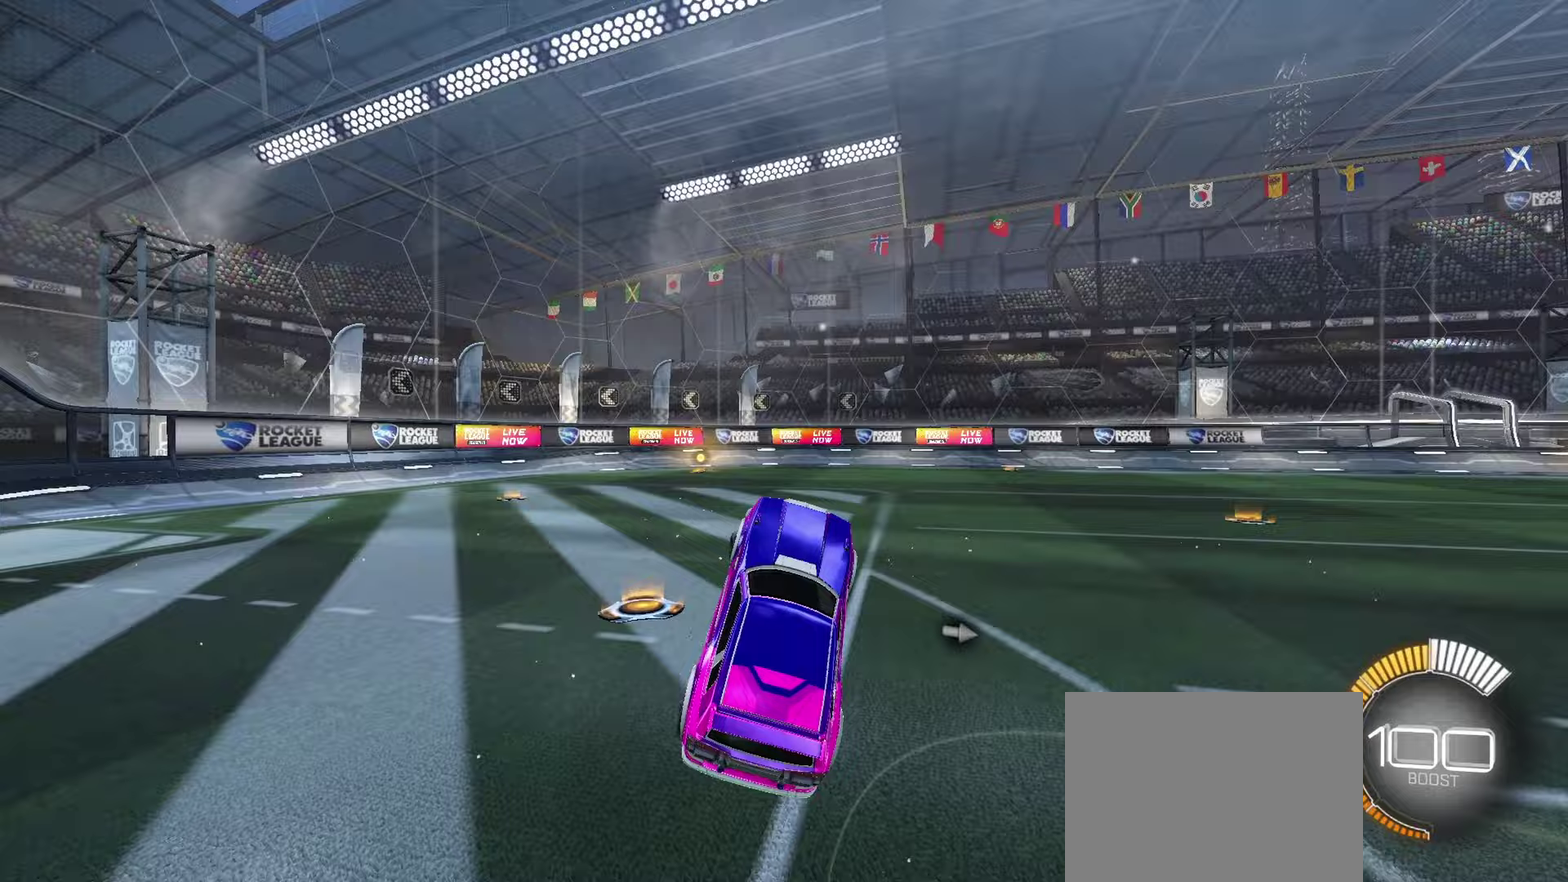
Gameplay with a controller (PlayStation layout); each line is a JSON object with the inputs held at the frame after it (dt_ms = milliseconds from this image to that frame). "events" lists button and stick changes between this image and that frame as [ms after this image, input, new state], when the widget could be followed in between. Not read: R3 right_stick.
{"dt_ms": 67, "buttons": [], "left_stick": "up-left", "events": []}
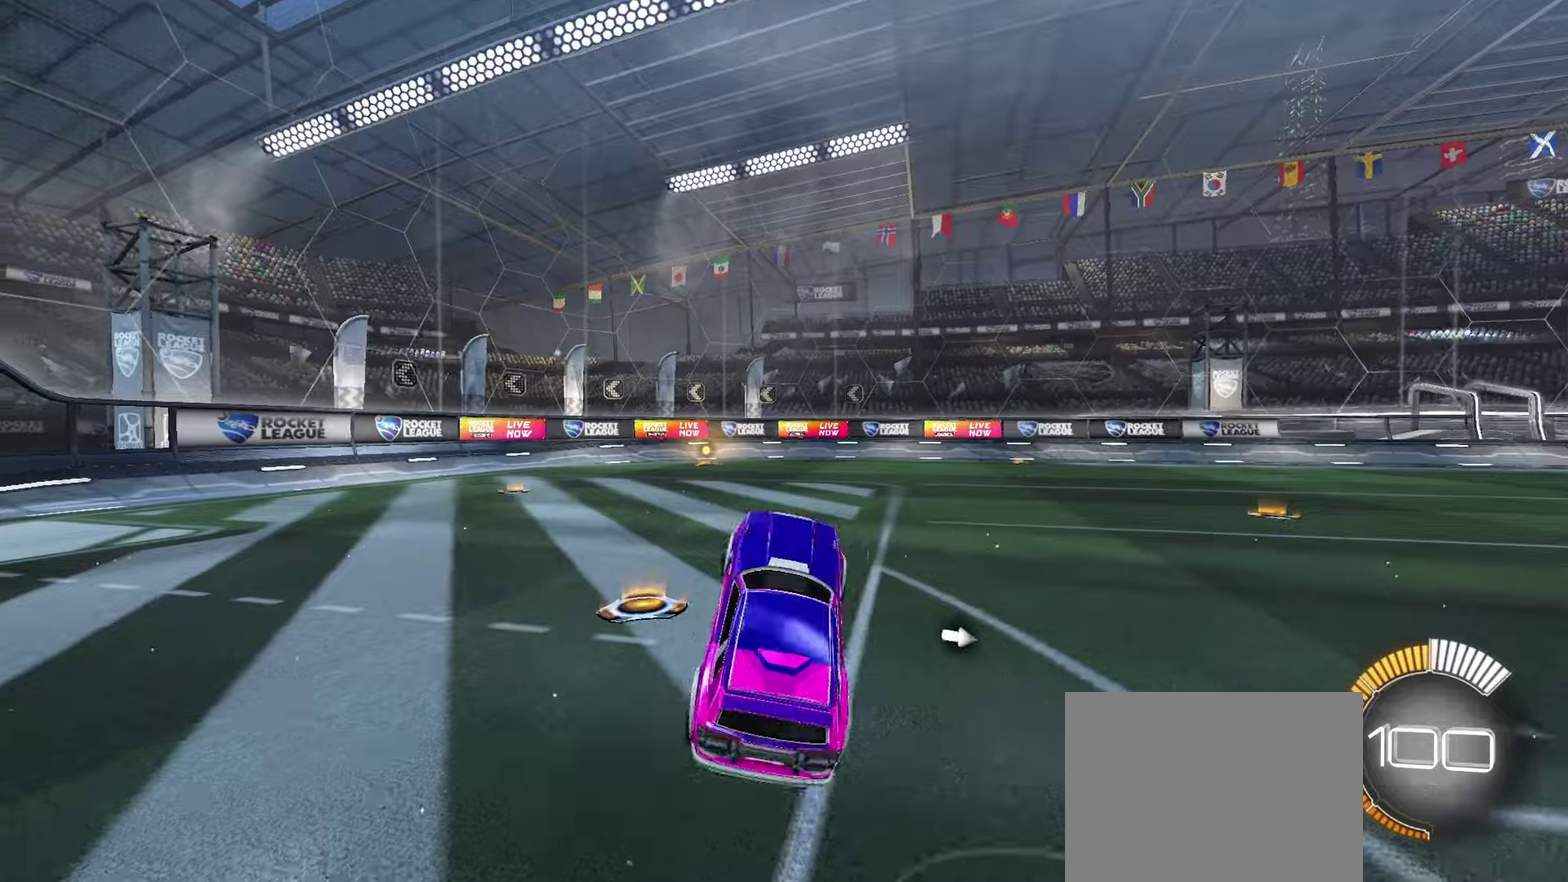
{"dt_ms": 100, "buttons": [], "left_stick": "up-left", "events": []}
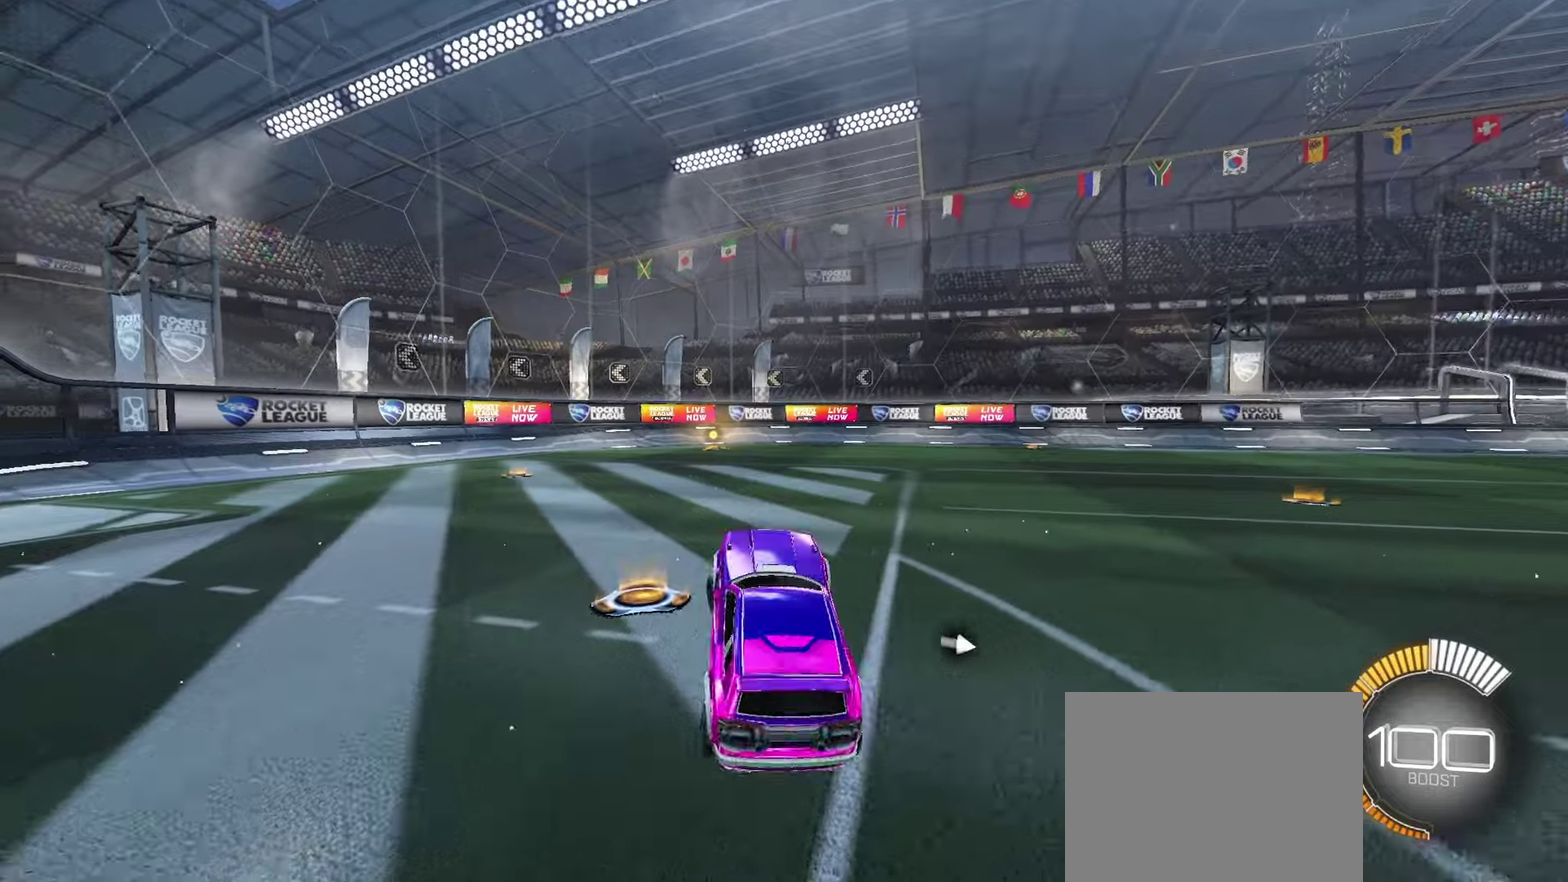
{"dt_ms": 100, "buttons": [], "left_stick": "up-left", "events": []}
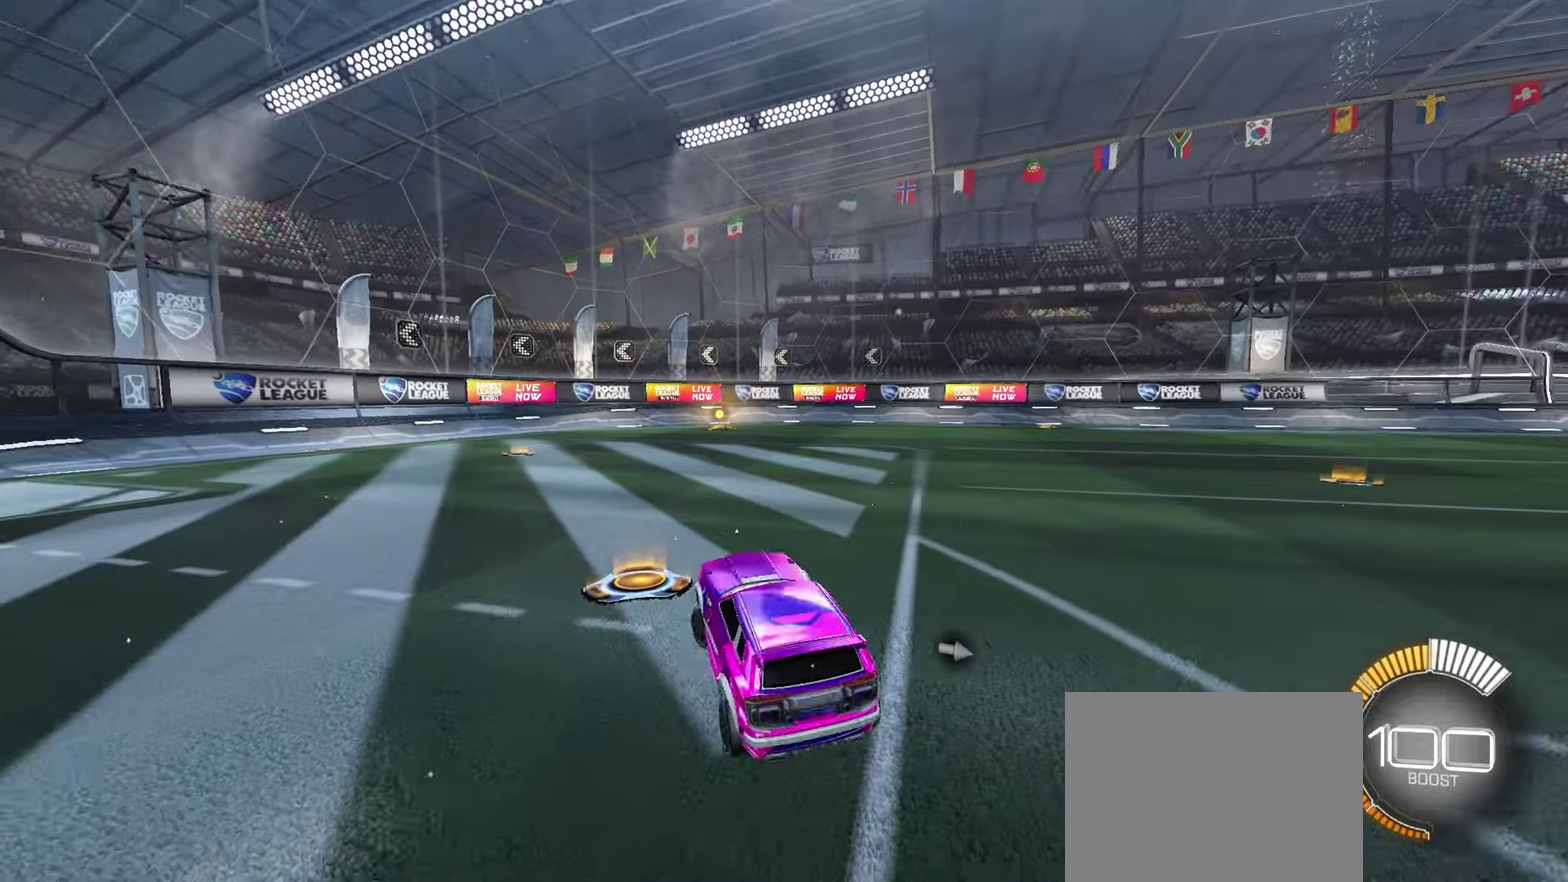
{"dt_ms": 100, "buttons": [], "left_stick": "up", "events": [[66, "left_stick", "up"]]}
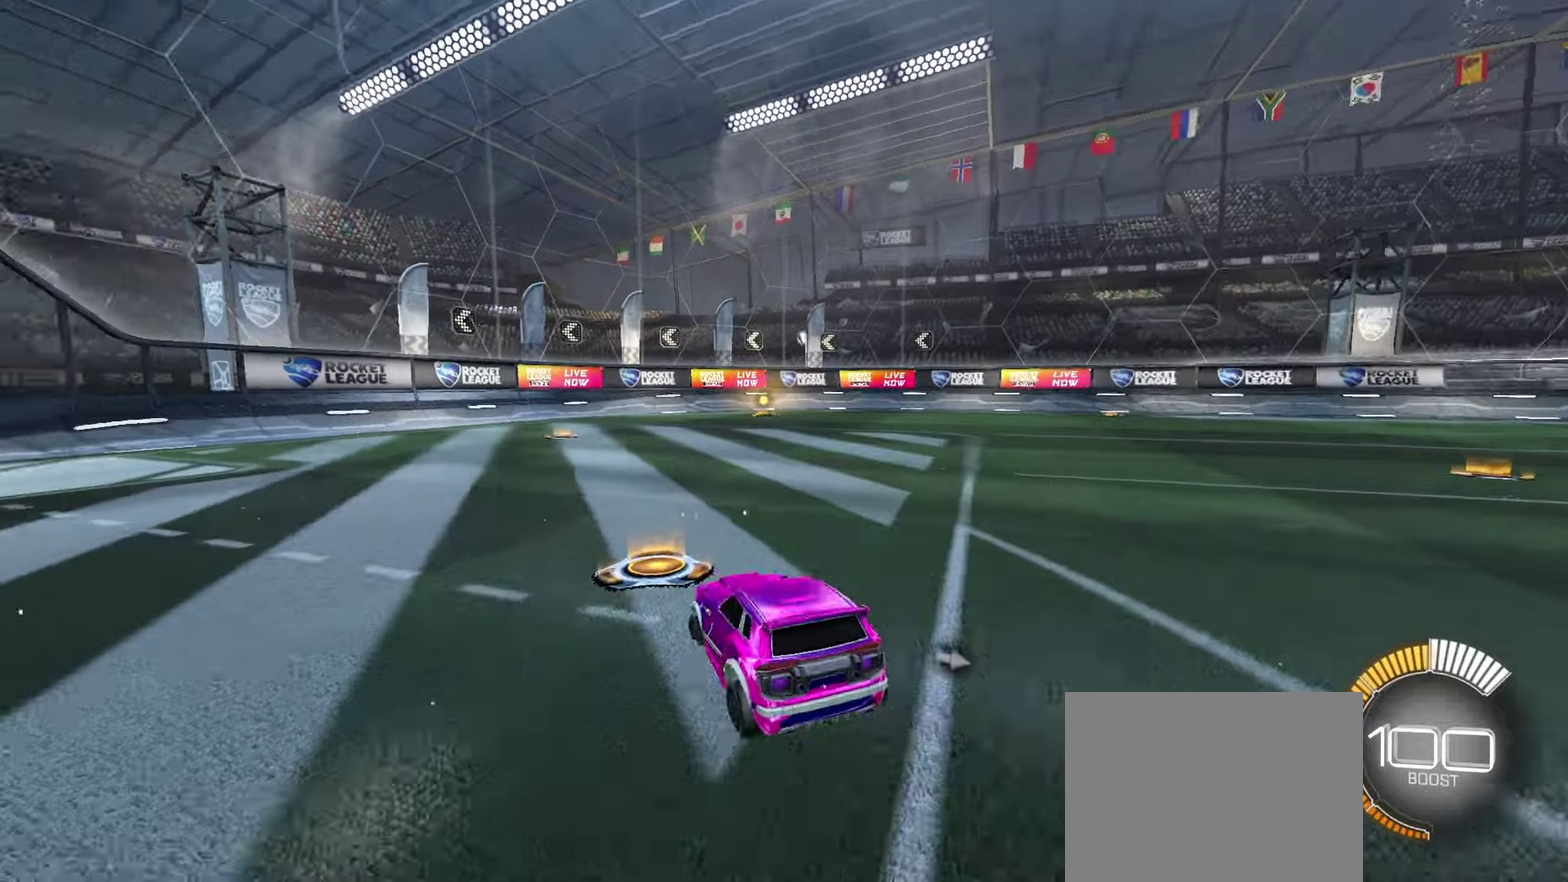
{"dt_ms": 100, "buttons": ["CROSS"], "left_stick": "up", "events": [[66, "CROSS", "down"]]}
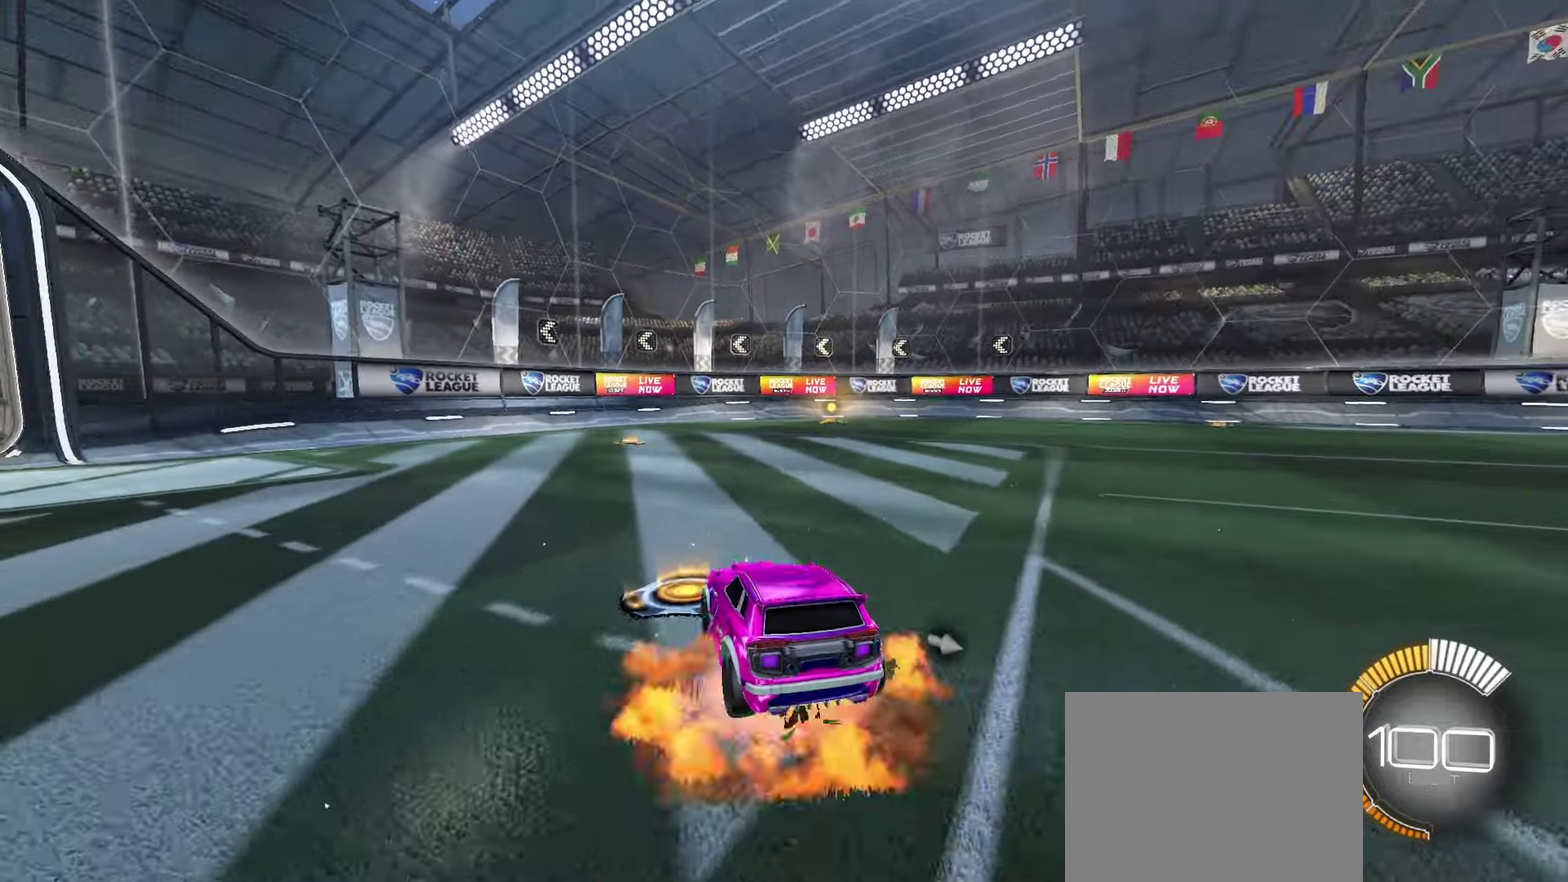
{"dt_ms": 100, "buttons": [], "left_stick": "up", "events": [[66, "CROSS", "up"]]}
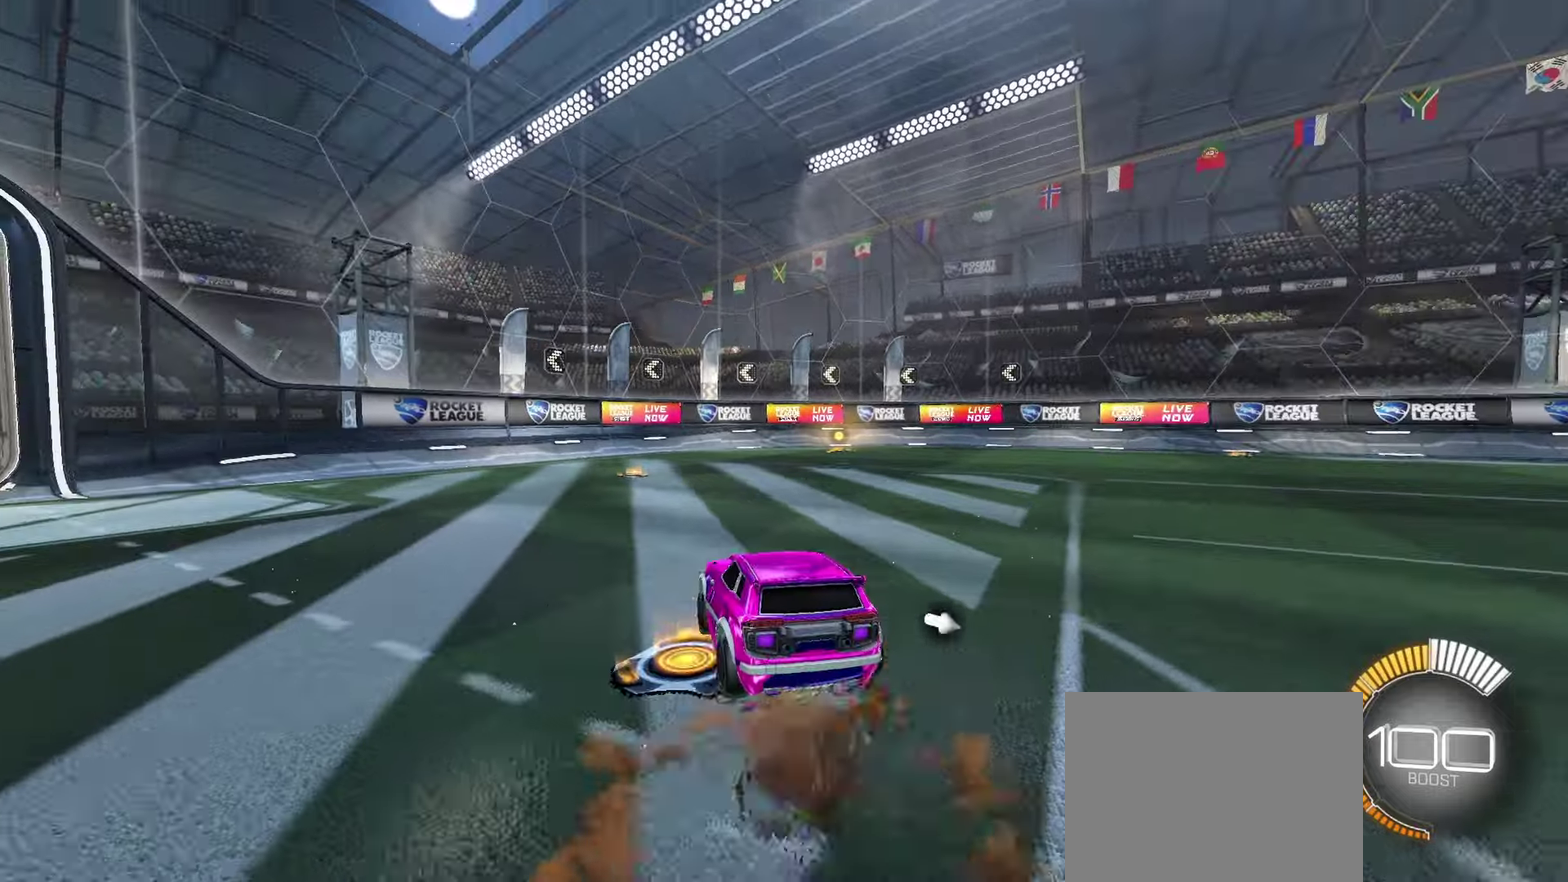
{"dt_ms": 100, "buttons": ["CROSS"], "left_stick": "up", "events": [[66, "CROSS", "down"]]}
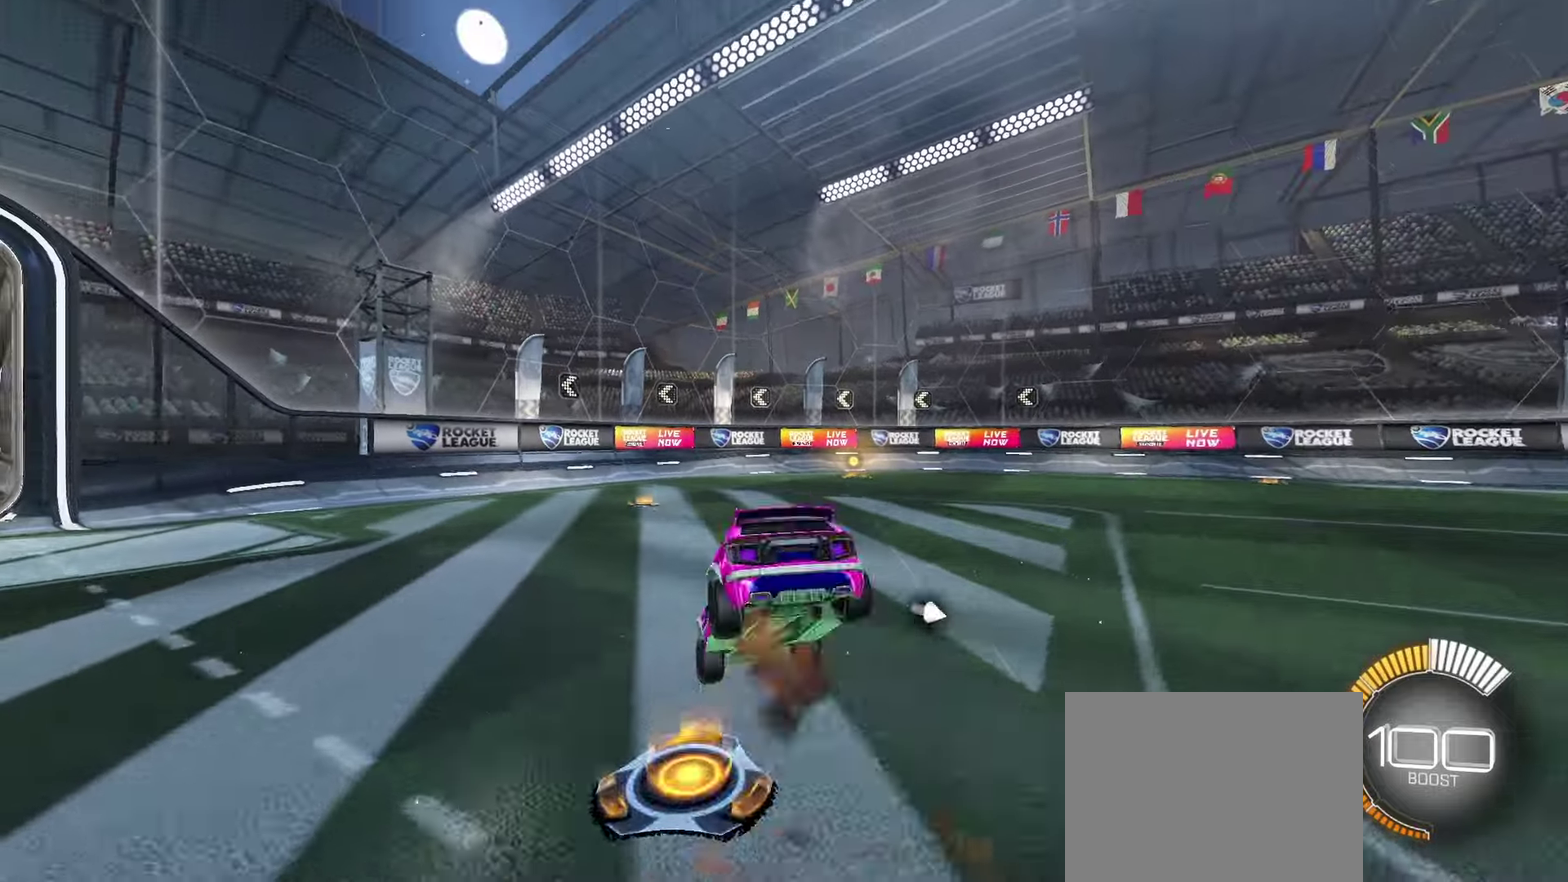
{"dt_ms": 100, "buttons": [], "left_stick": "up", "events": [[100, "CROSS", "up"]]}
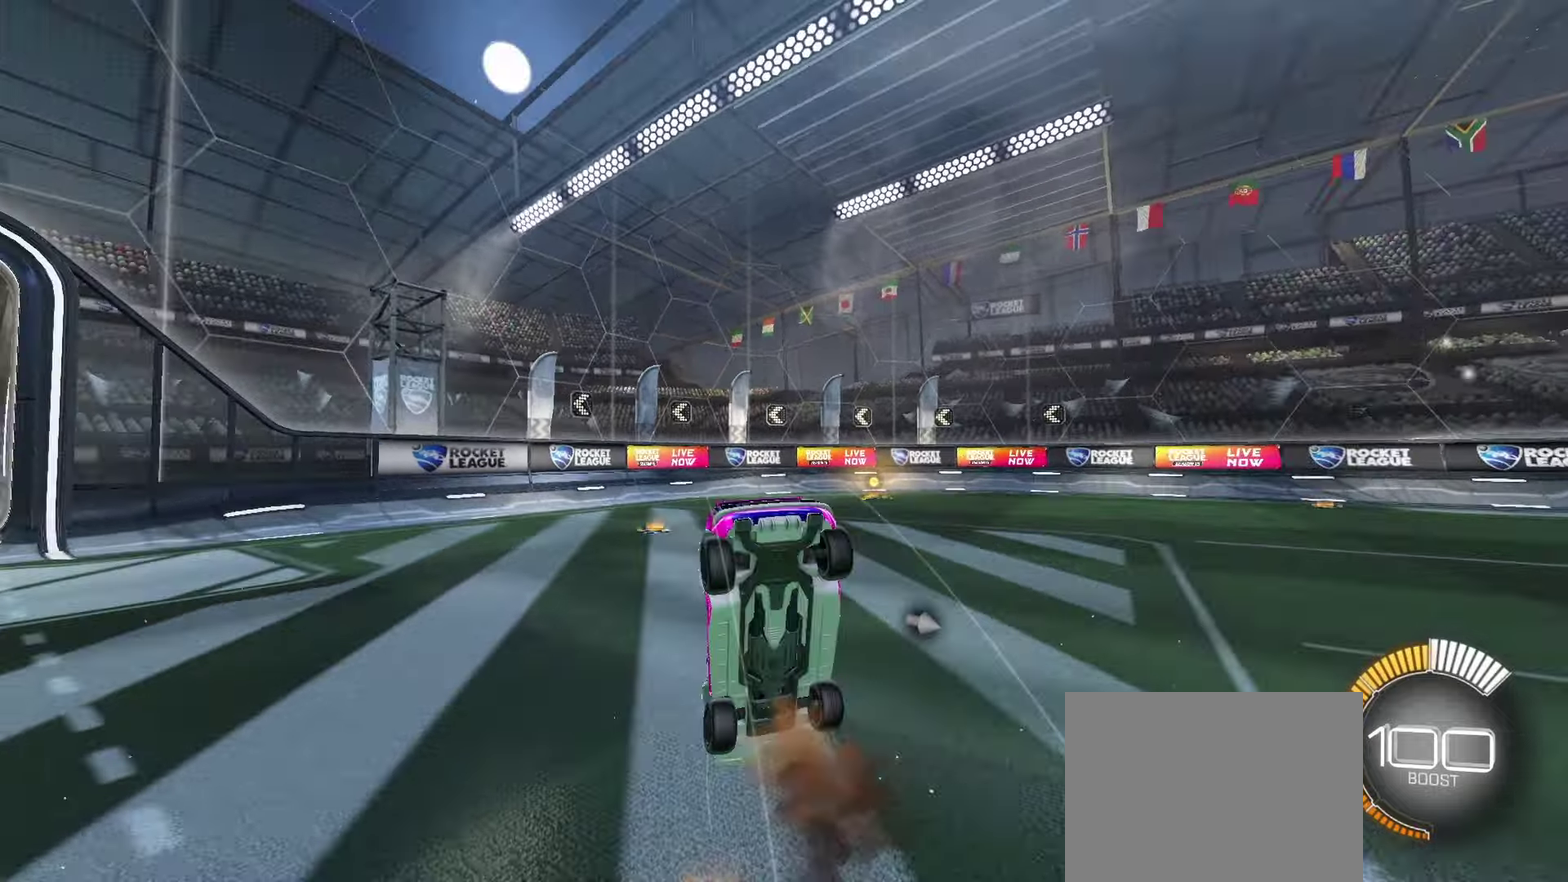
{"dt_ms": 100, "buttons": [], "left_stick": "up", "events": []}
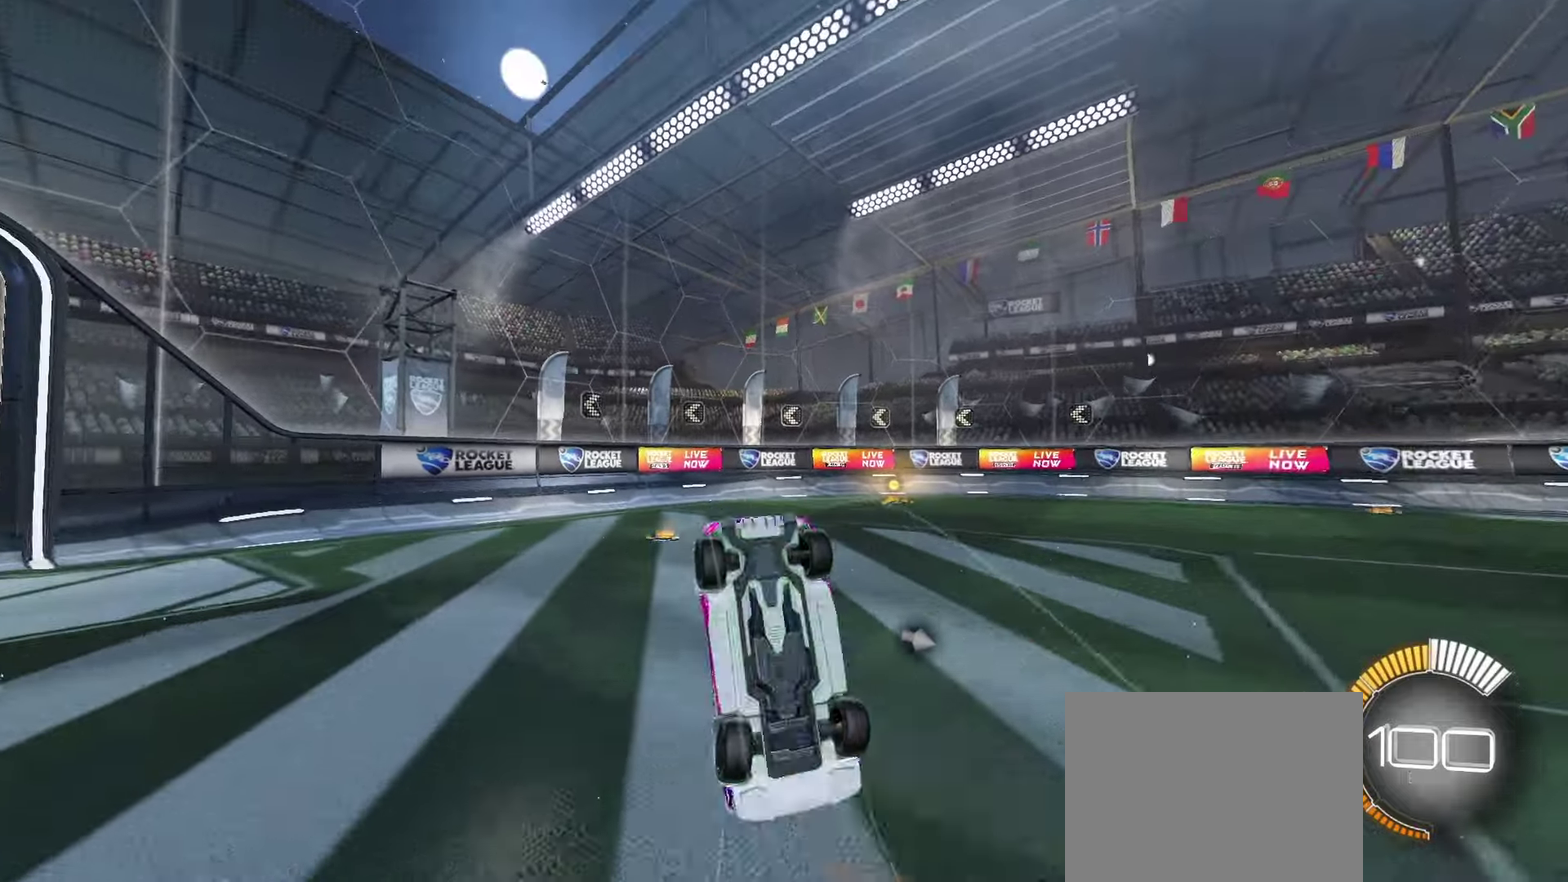
{"dt_ms": 100, "buttons": [], "left_stick": "up", "events": []}
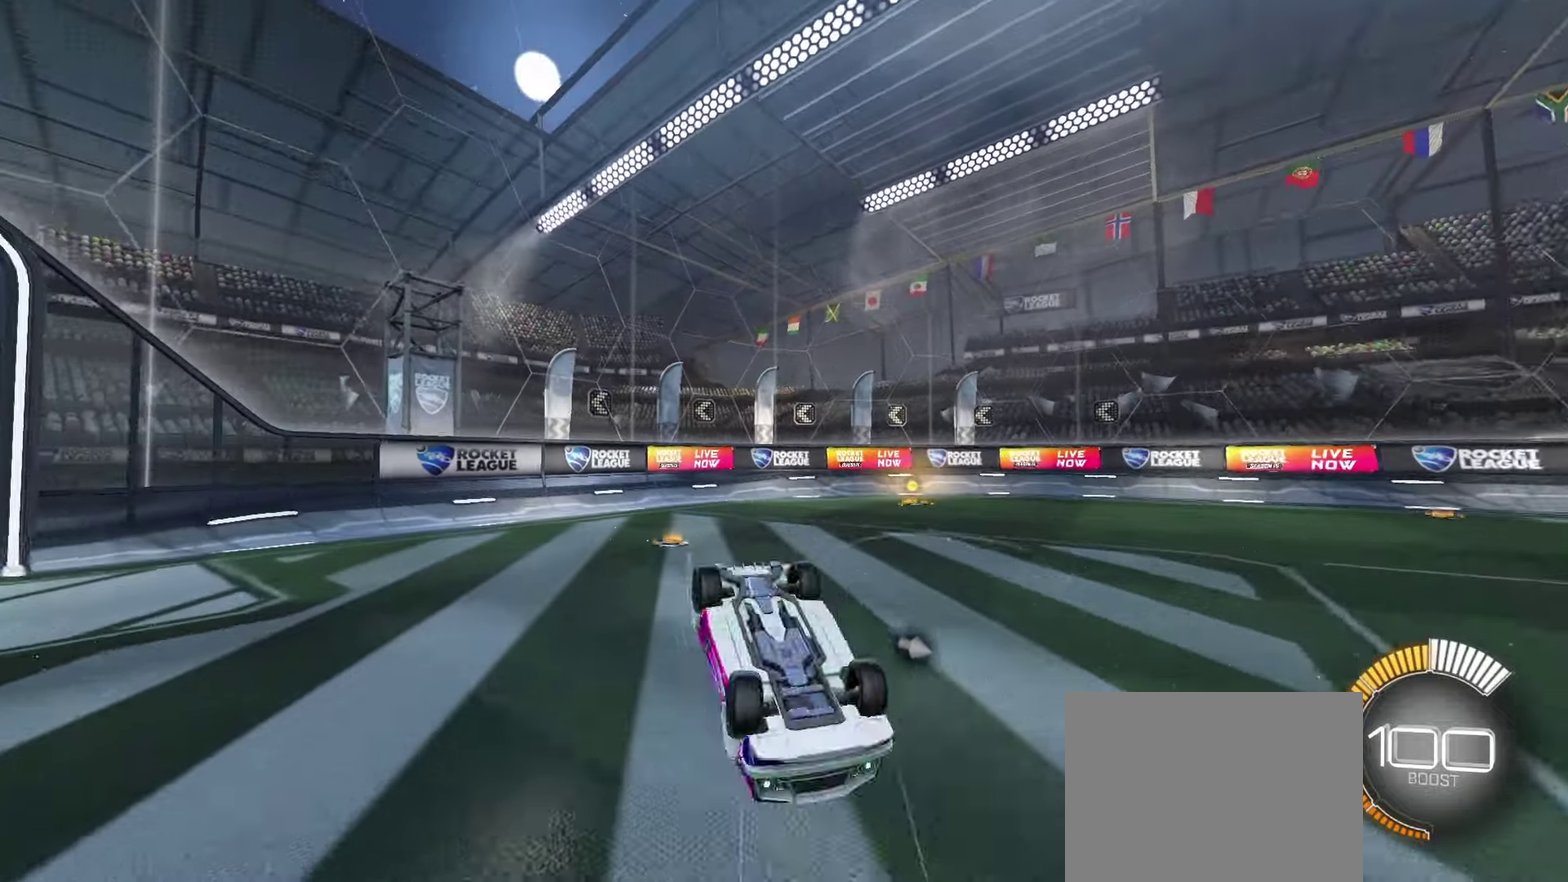
{"dt_ms": 100, "buttons": [], "left_stick": "up", "events": []}
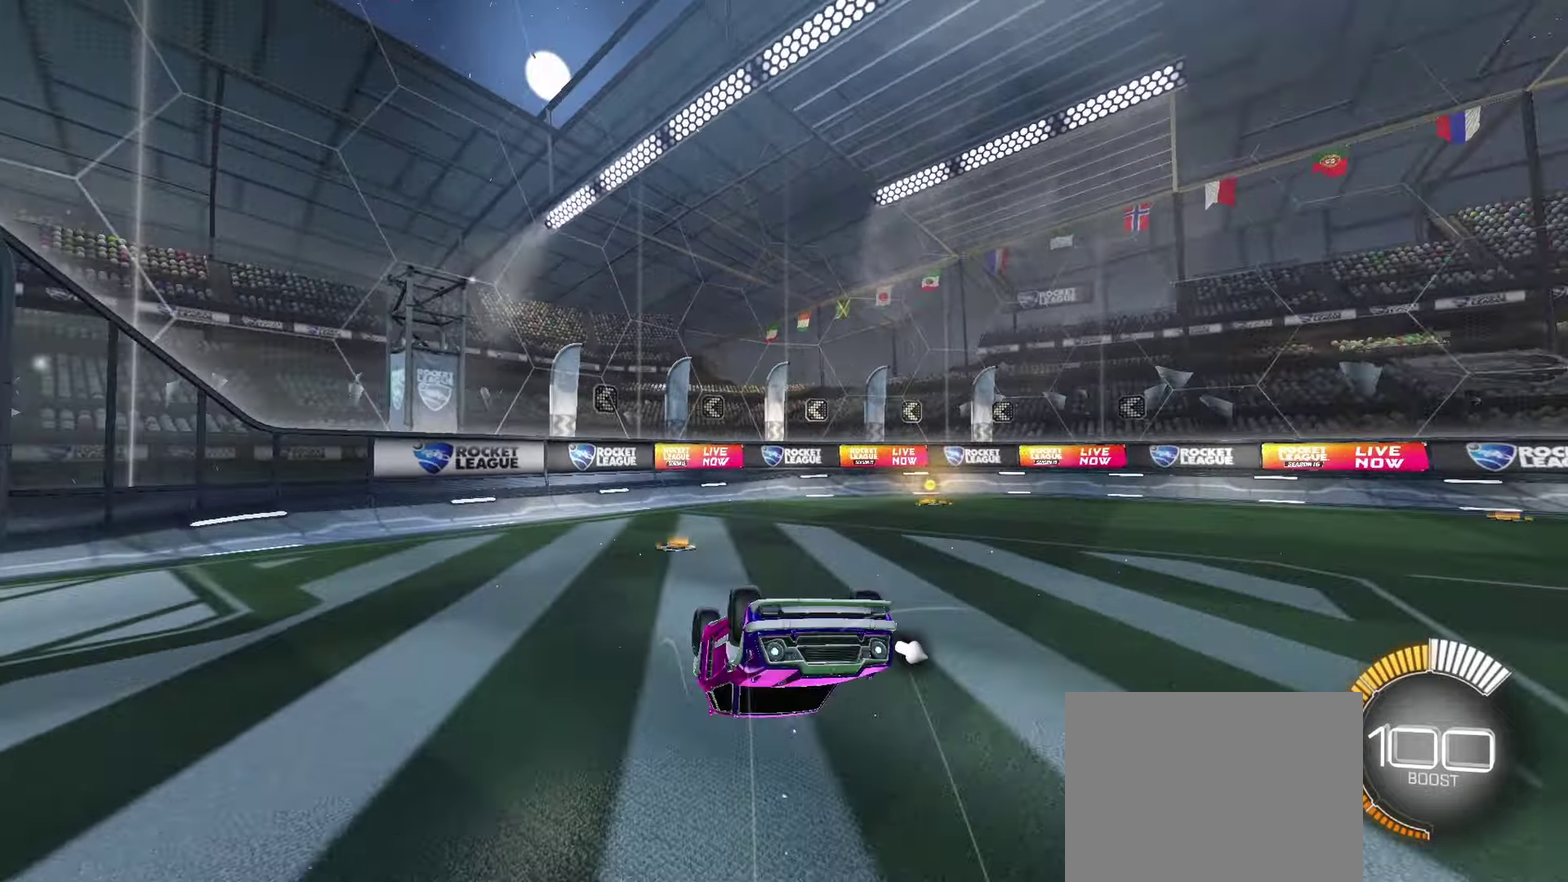
{"dt_ms": 100, "buttons": [], "left_stick": "up-left", "events": [[33, "left_stick", "up-left"]]}
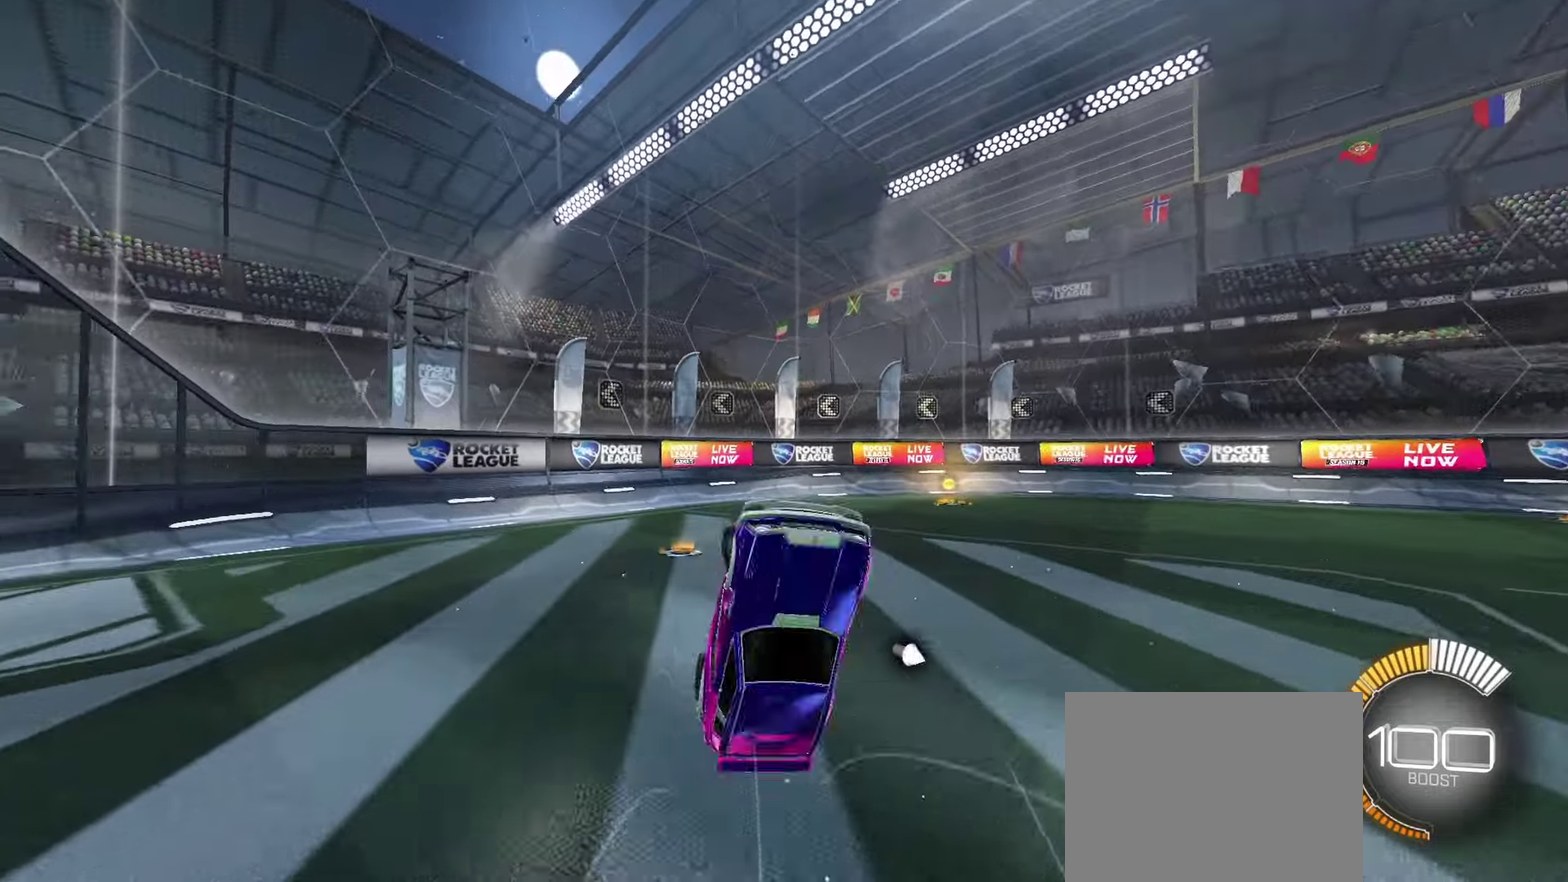
{"dt_ms": 100, "buttons": [], "left_stick": "right", "events": [[100, "left_stick", "right"]]}
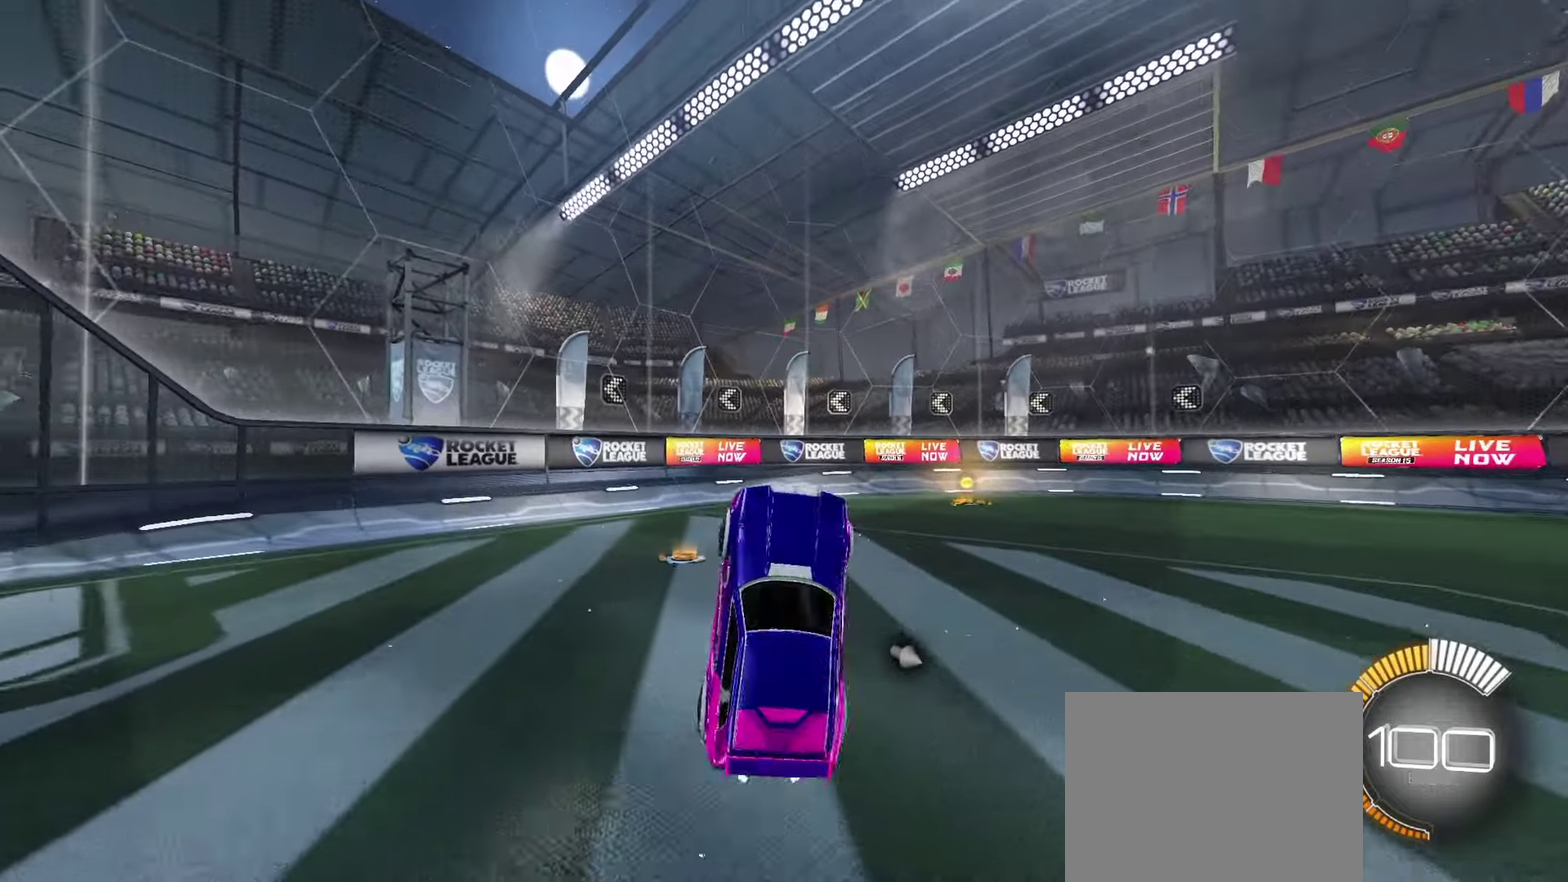
{"dt_ms": 100, "buttons": [], "left_stick": "right", "events": []}
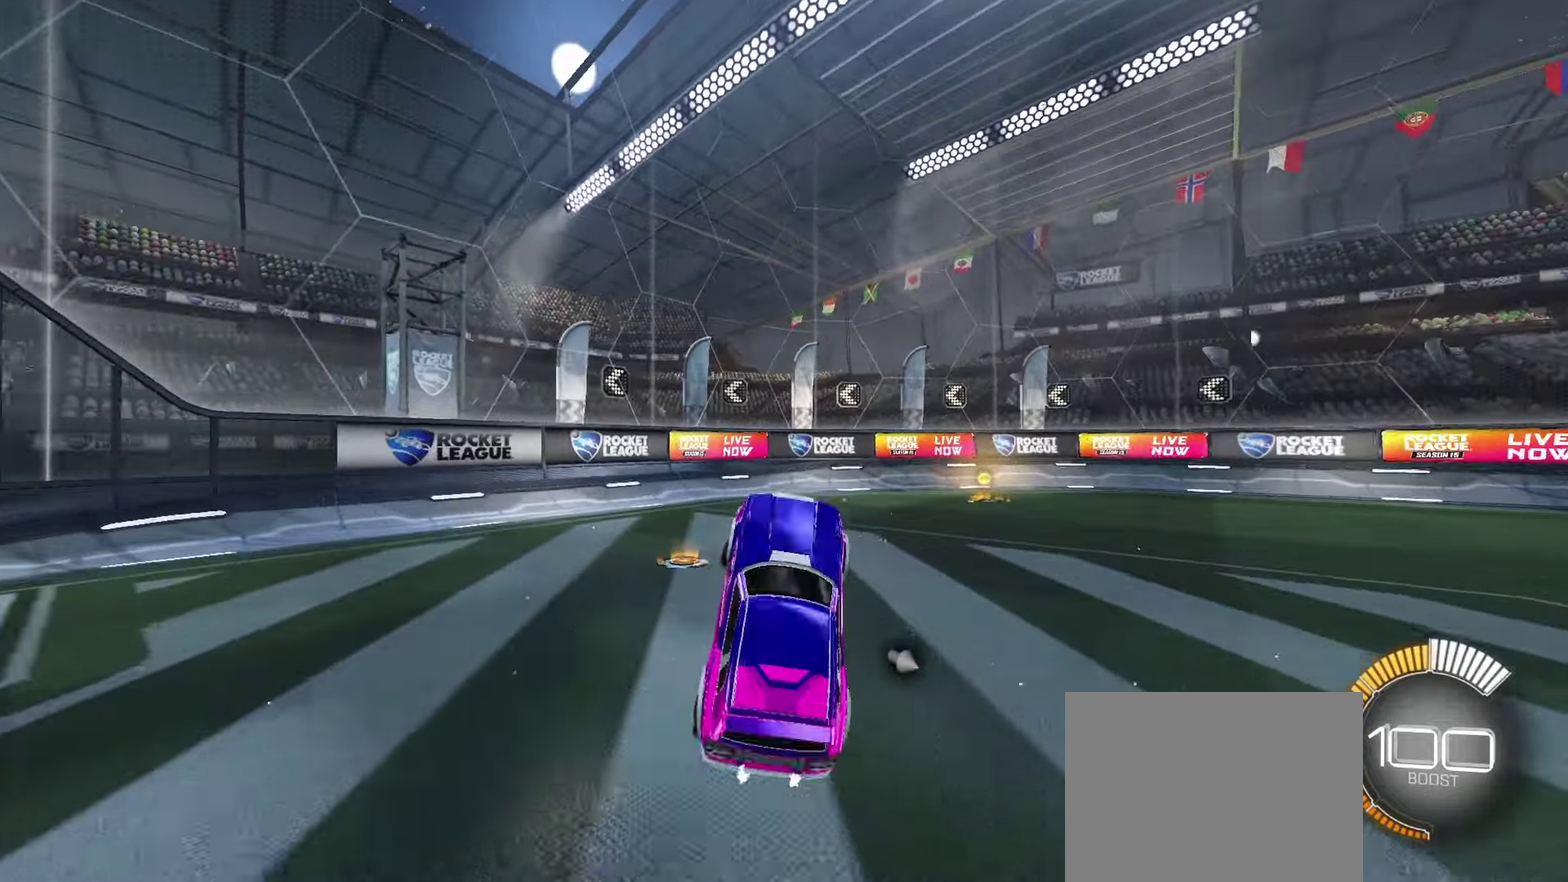
{"dt_ms": 100, "buttons": [], "left_stick": "right", "events": []}
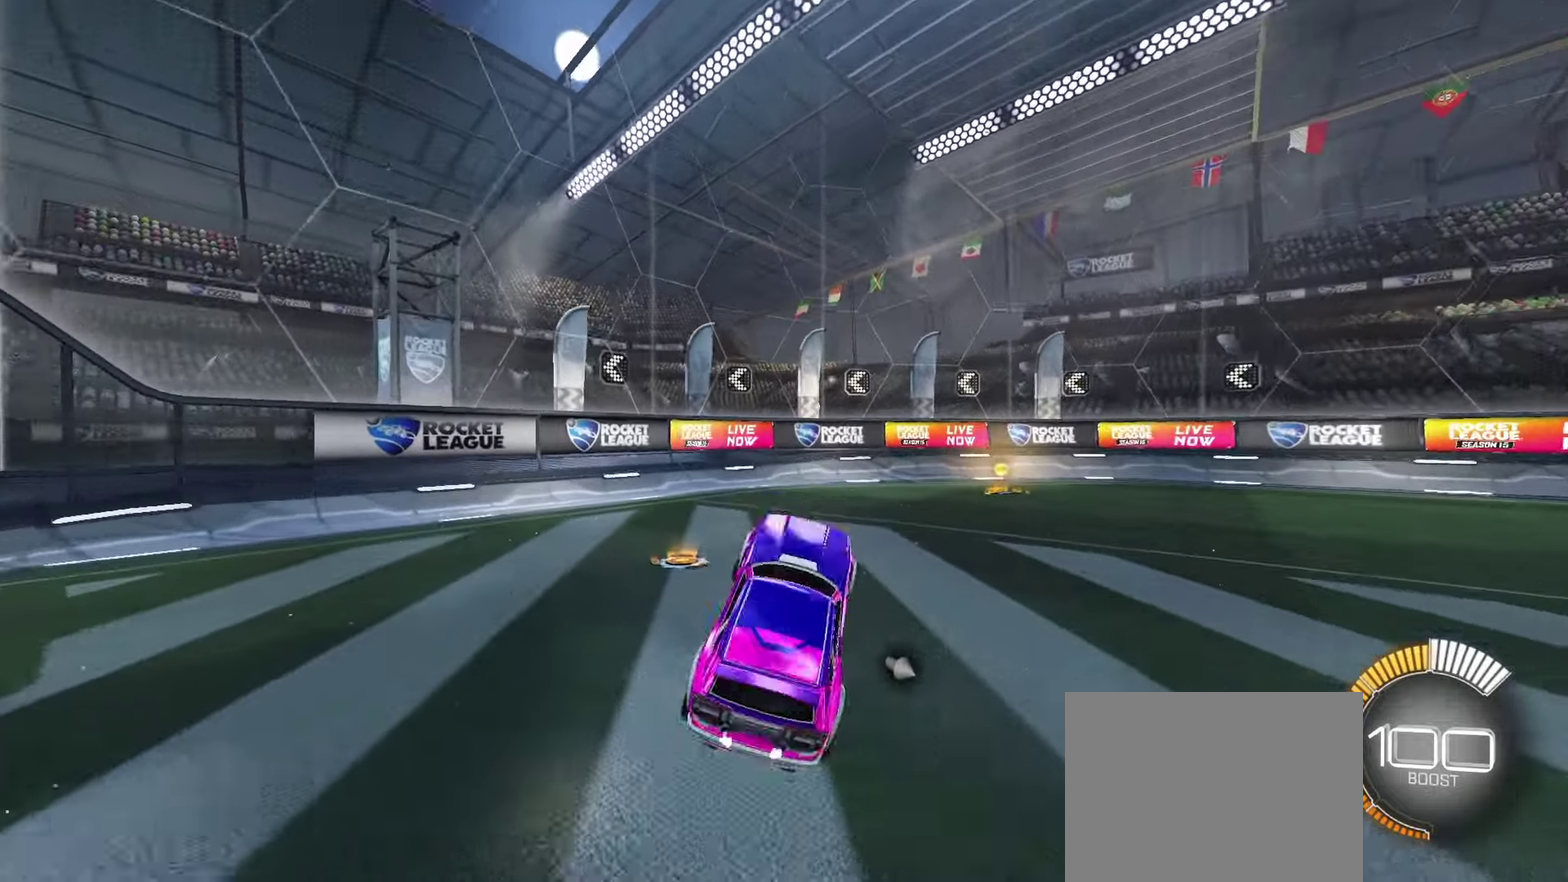
{"dt_ms": 100, "buttons": ["R2"], "left_stick": "right", "events": [[66, "R2", "down"]]}
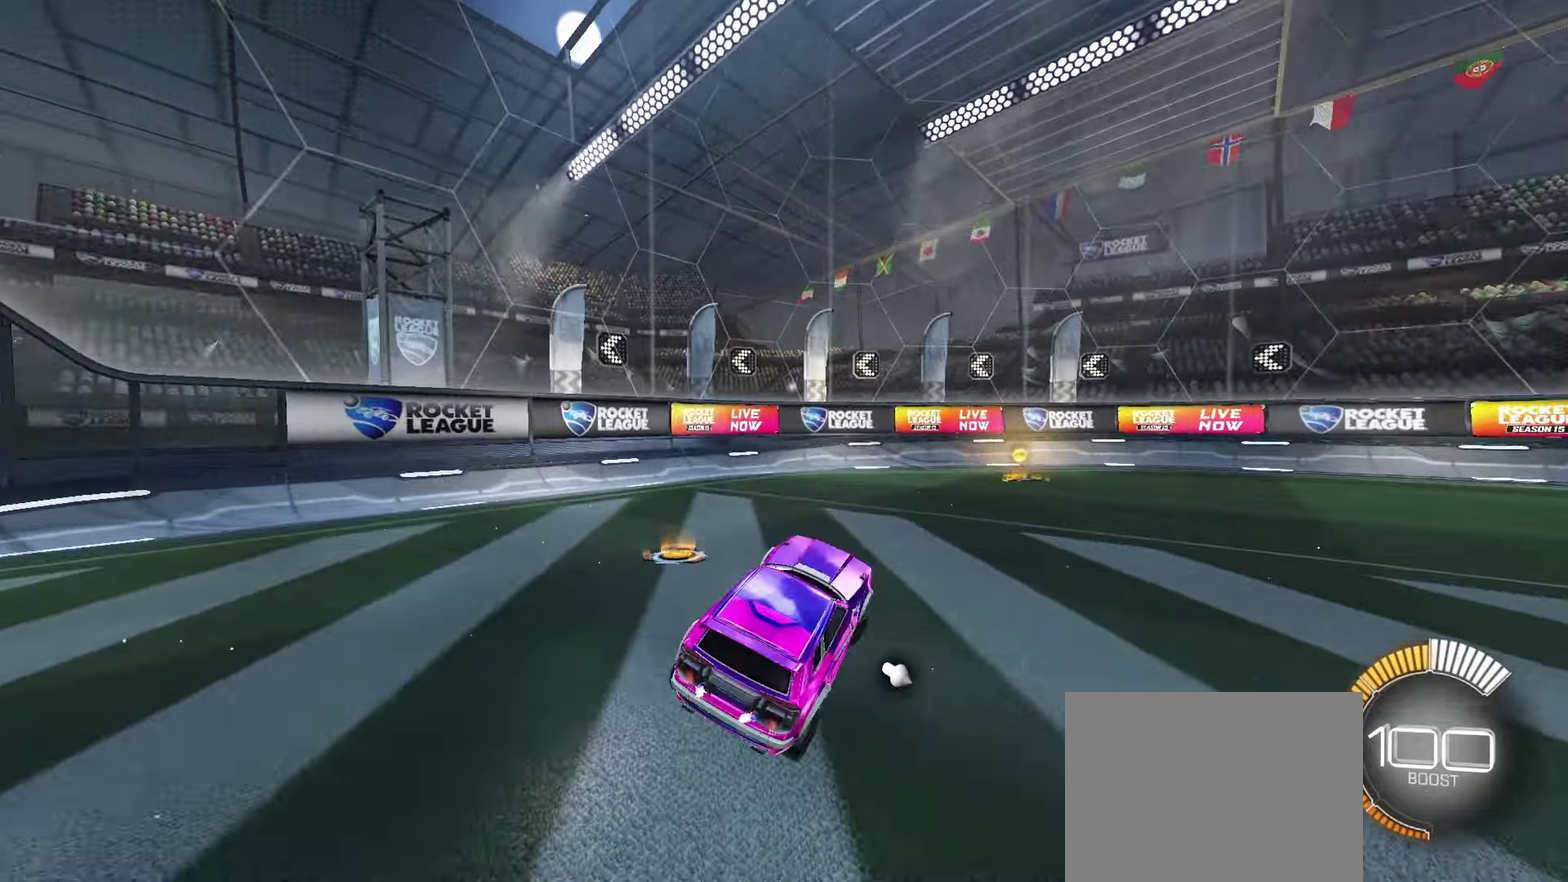
{"dt_ms": 100, "buttons": ["R2"], "left_stick": "right", "events": []}
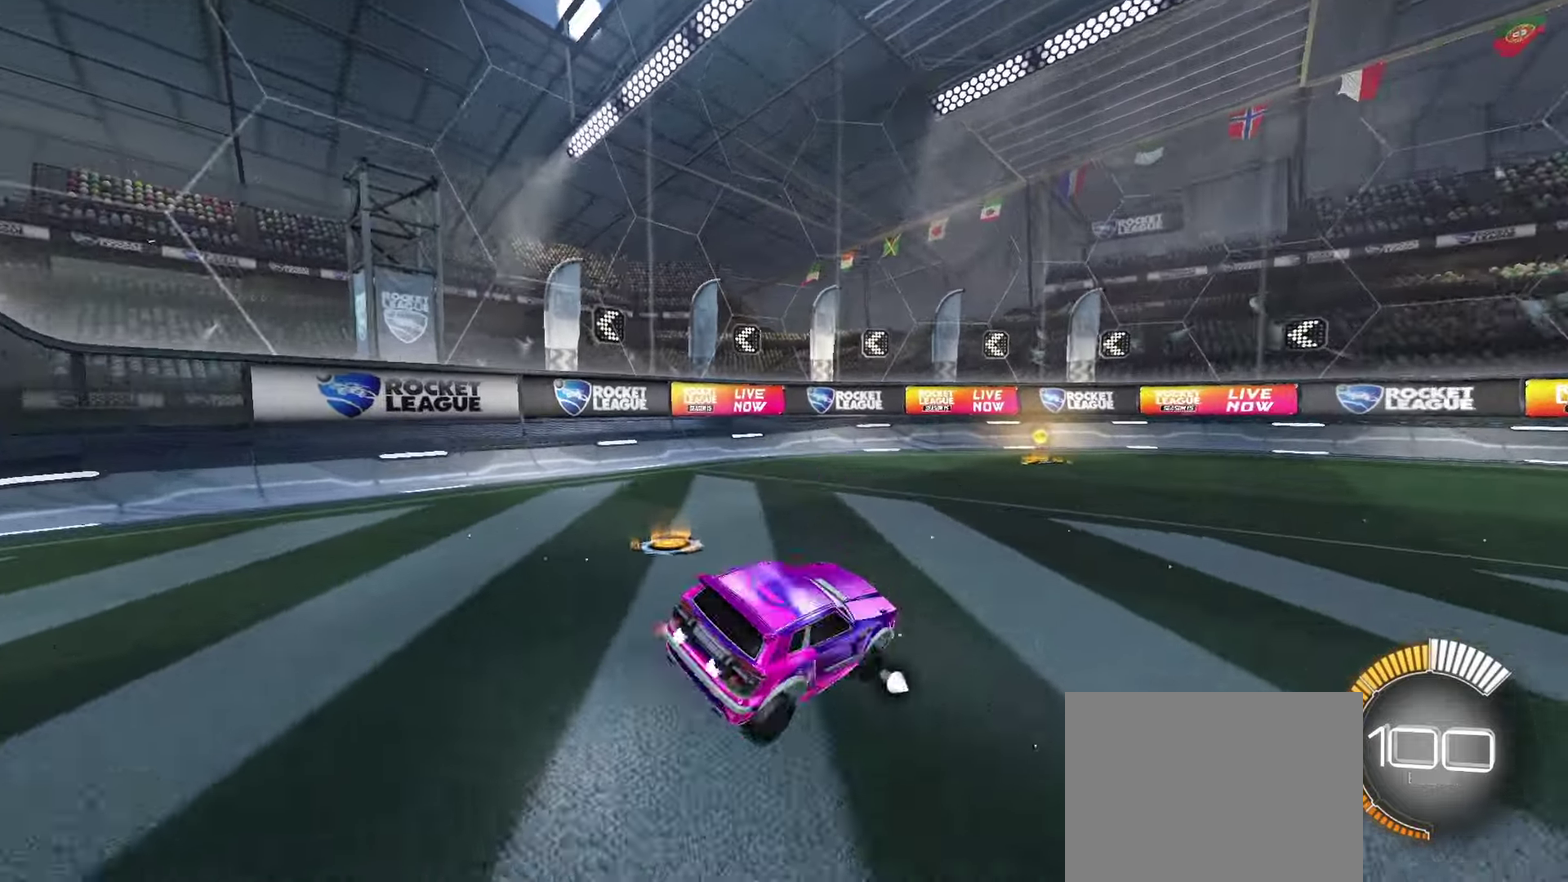
{"dt_ms": 100, "buttons": ["R2"], "left_stick": "right", "events": []}
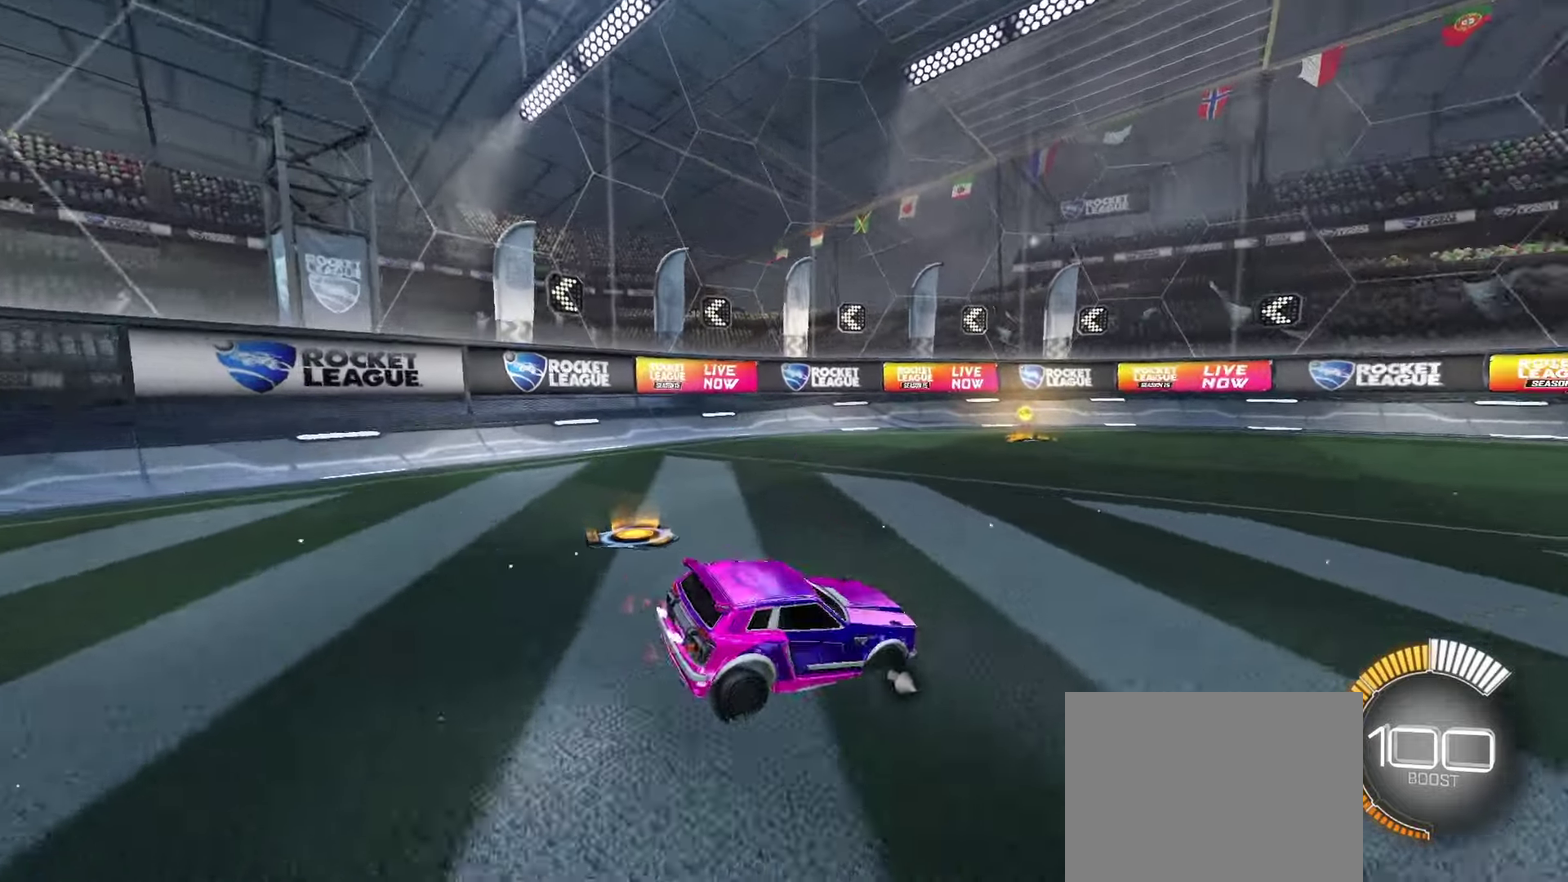
{"dt_ms": 100, "buttons": ["R2"], "left_stick": "right", "events": []}
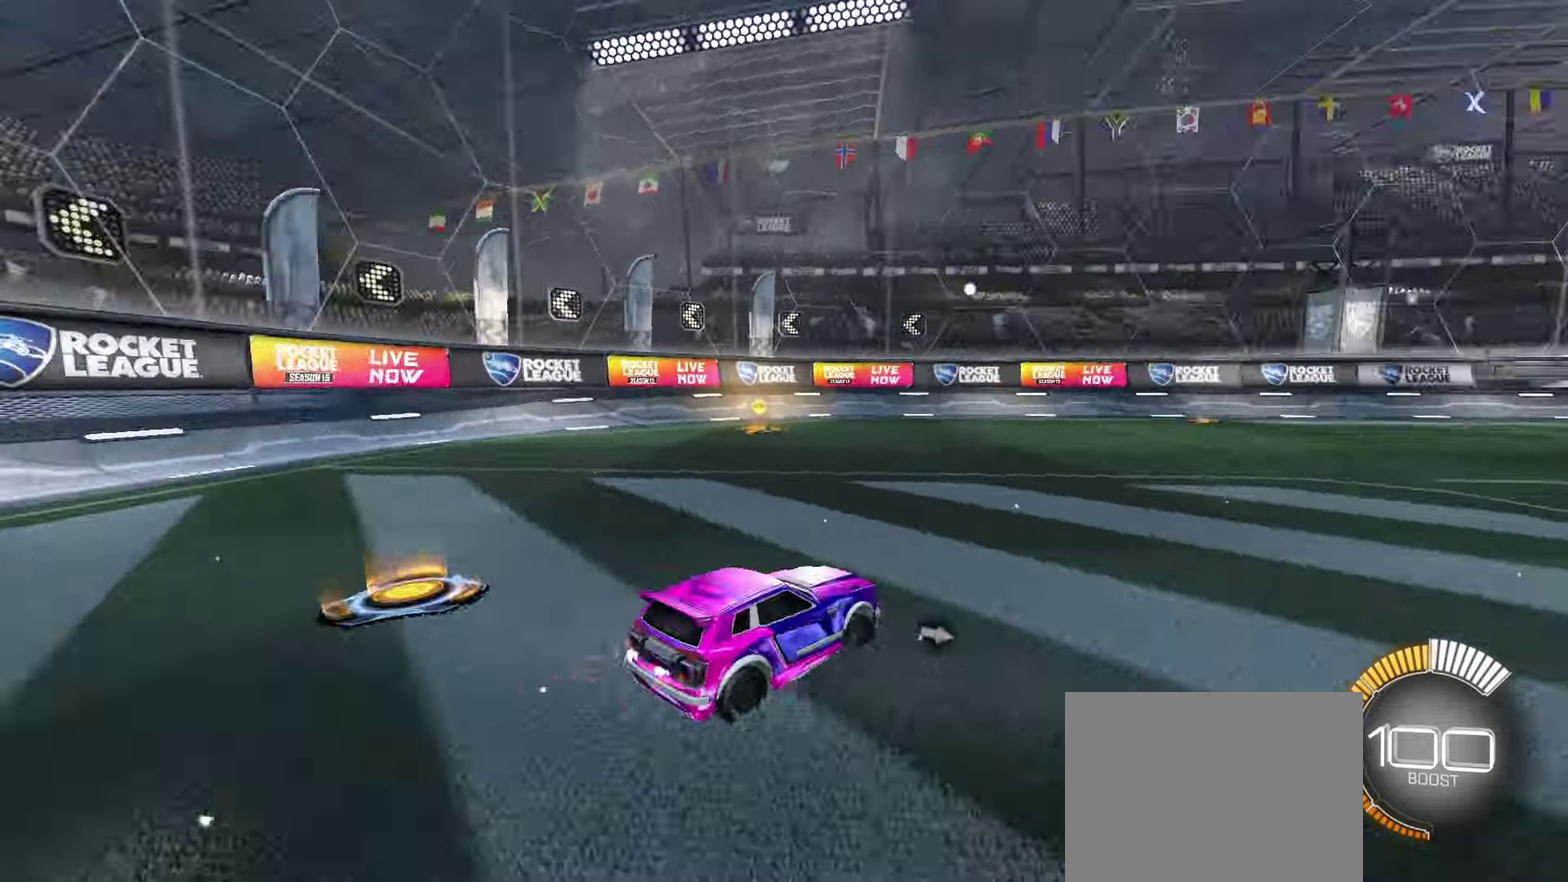
{"dt_ms": 100, "buttons": ["R2"], "left_stick": "right", "events": []}
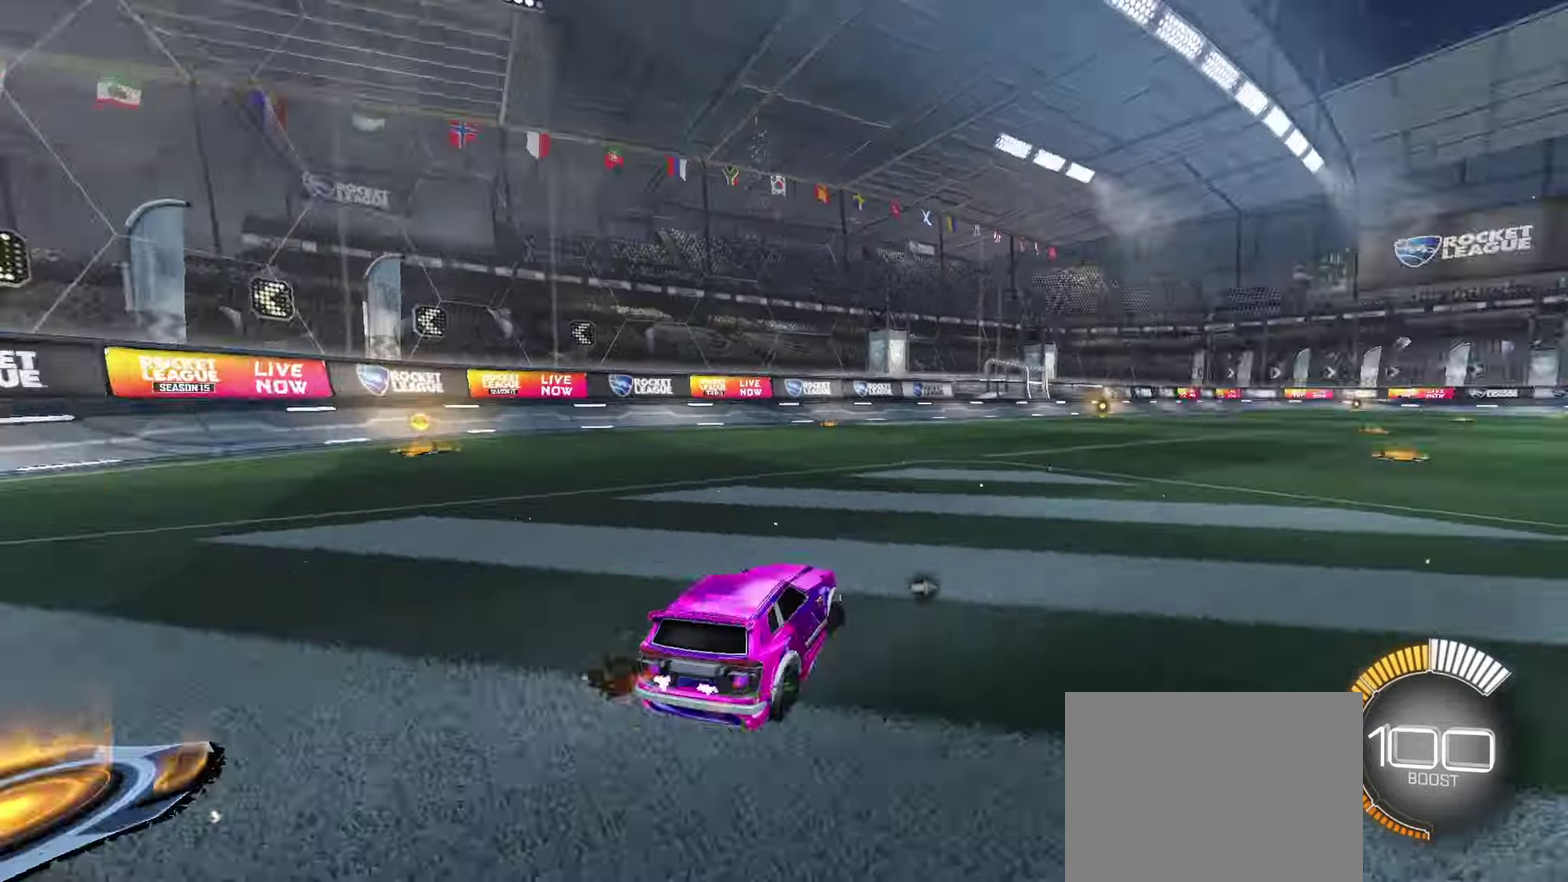
{"dt_ms": 100, "buttons": ["R2"], "left_stick": "right", "events": []}
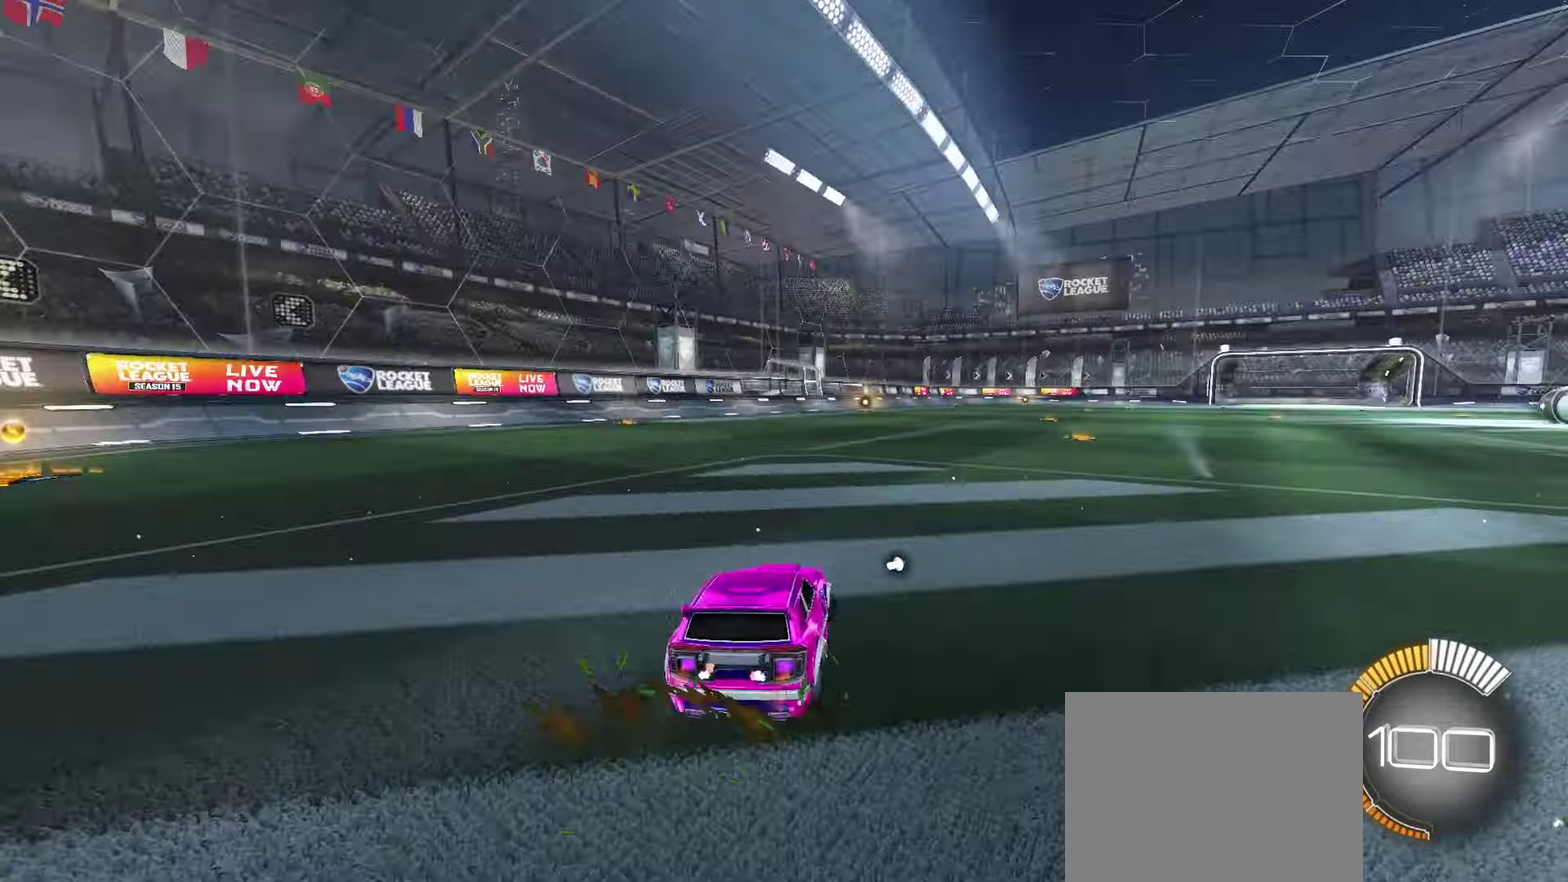
{"dt_ms": 100, "buttons": [], "left_stick": "right", "events": [[100, "R2", "up"]]}